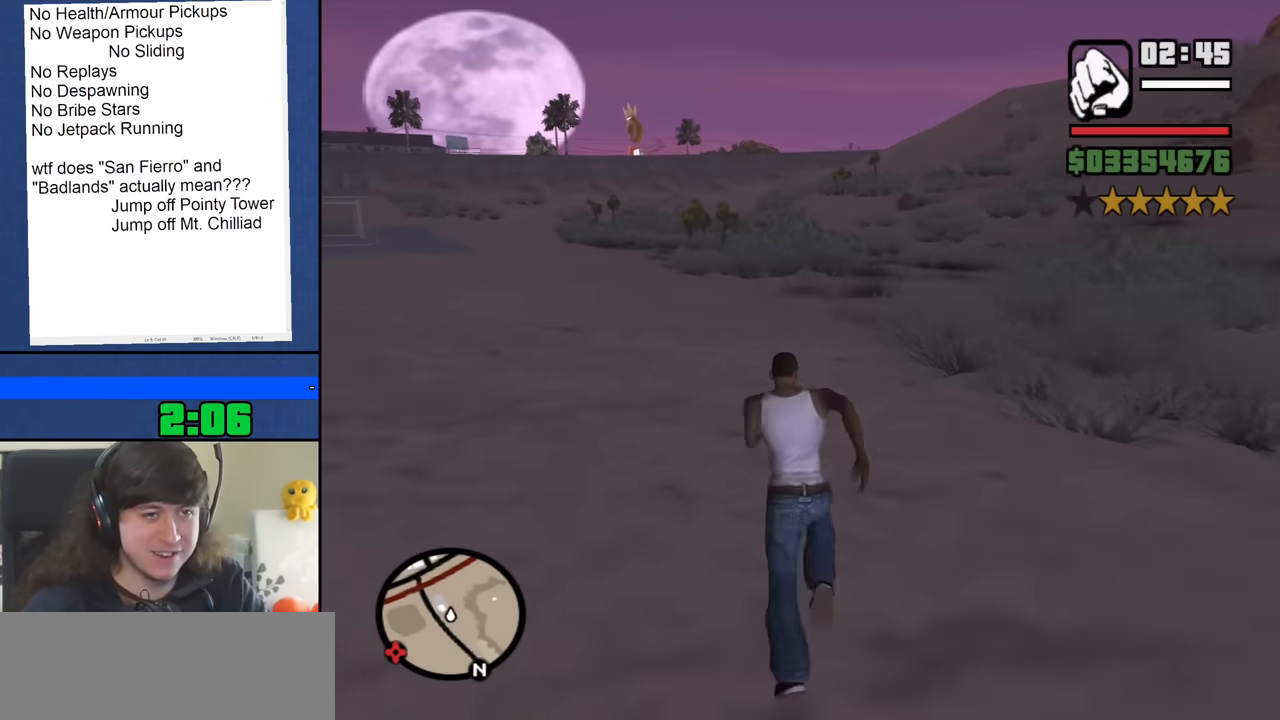
Gameplay with keyboard and mouse; each line is a JSON object with the keys and mouse buttons held at the frame after it. "events" lists presses ("down") and releases ("up") of "1", "2", "3", "4", "5", "6", "8", "a", "alt", "b", "c", "ctrl", "d", "down", "e", "escape", "f", "f1", "f2", "f3", "g", "h", "left", "n", "num2", "q", "r", "right", "s", "shift", "space", "t", "tab", "up", "v", "w", "x", "y", "z", "mouse_left", "mouse_middle", "mouse_right", "mouse_wheel_up" and "mouse_wheel_down" between this image and that frame as [ms after this image, input, new state], when the widget could be followed in between. "mouse_left", "mouse_middle", "mouse_right", "mouse_wheel_up", "mouse_wheel_down" = the "left", "middle", "right", "wheel_up", "wheel_down" buttons of the "mouse" list. No other keys are recorded. Mouse movement is not recorded.
{"keys": ["space", "w"], "mouse": [], "events": [[83, "space", "down"], [183, "space", "up"], [267, "space", "down"], [367, "space", "up"], [450, "space", "down"]]}
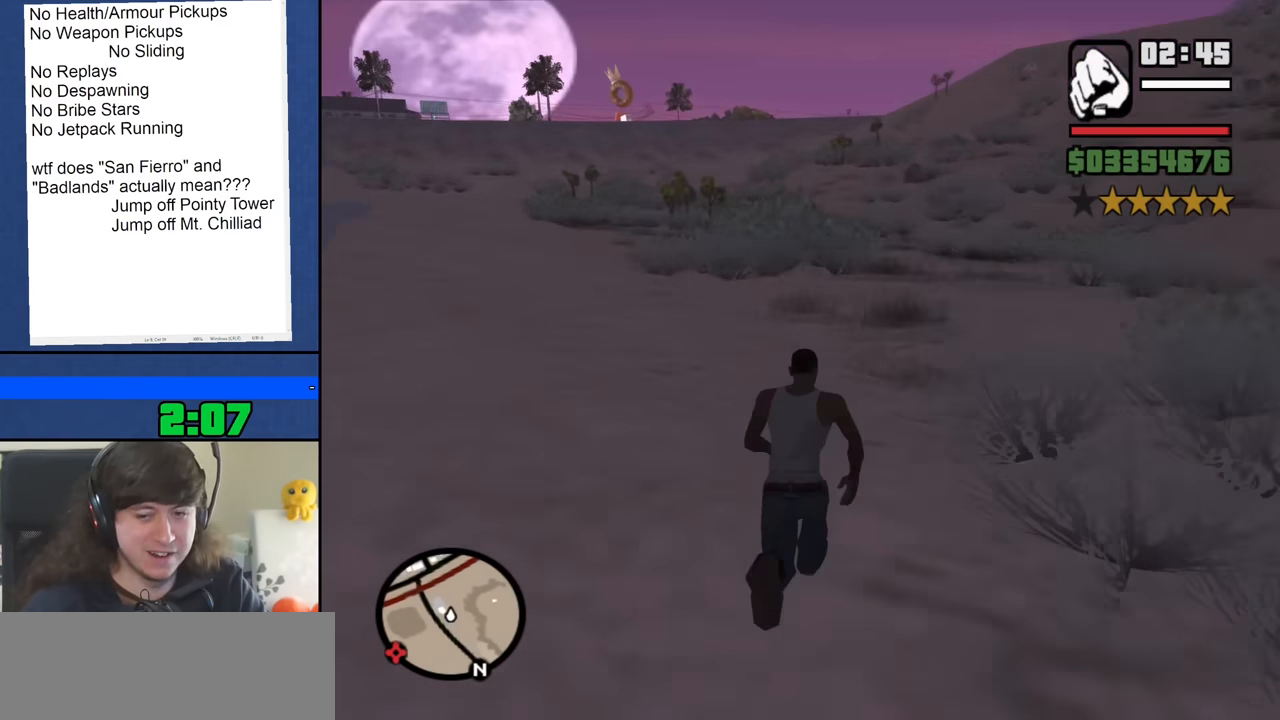
{"keys": ["w"], "mouse": [], "events": [[50, "space", "up"], [150, "space", "down"], [233, "space", "up"], [333, "space", "down"], [433, "space", "up"]]}
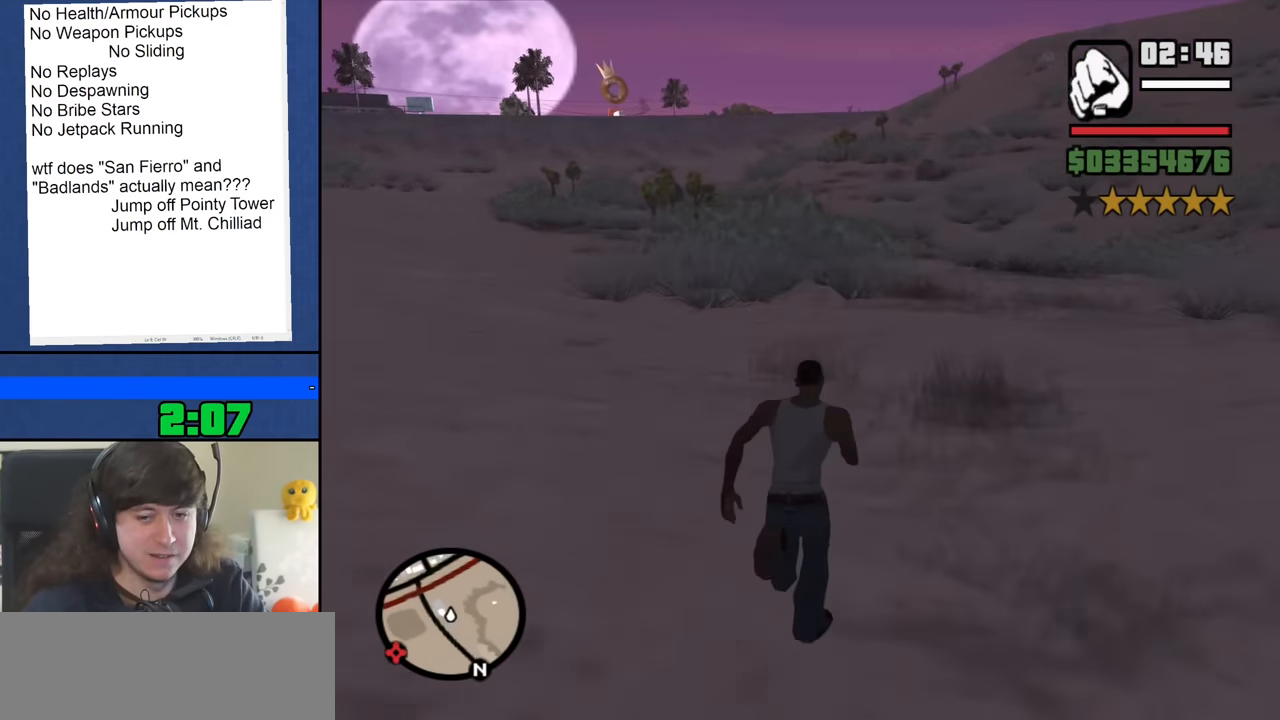
{"keys": ["w"], "mouse": [], "events": [[17, "space", "down"], [117, "space", "up"], [200, "space", "down"], [300, "space", "up"], [400, "space", "down"], [483, "space", "up"]]}
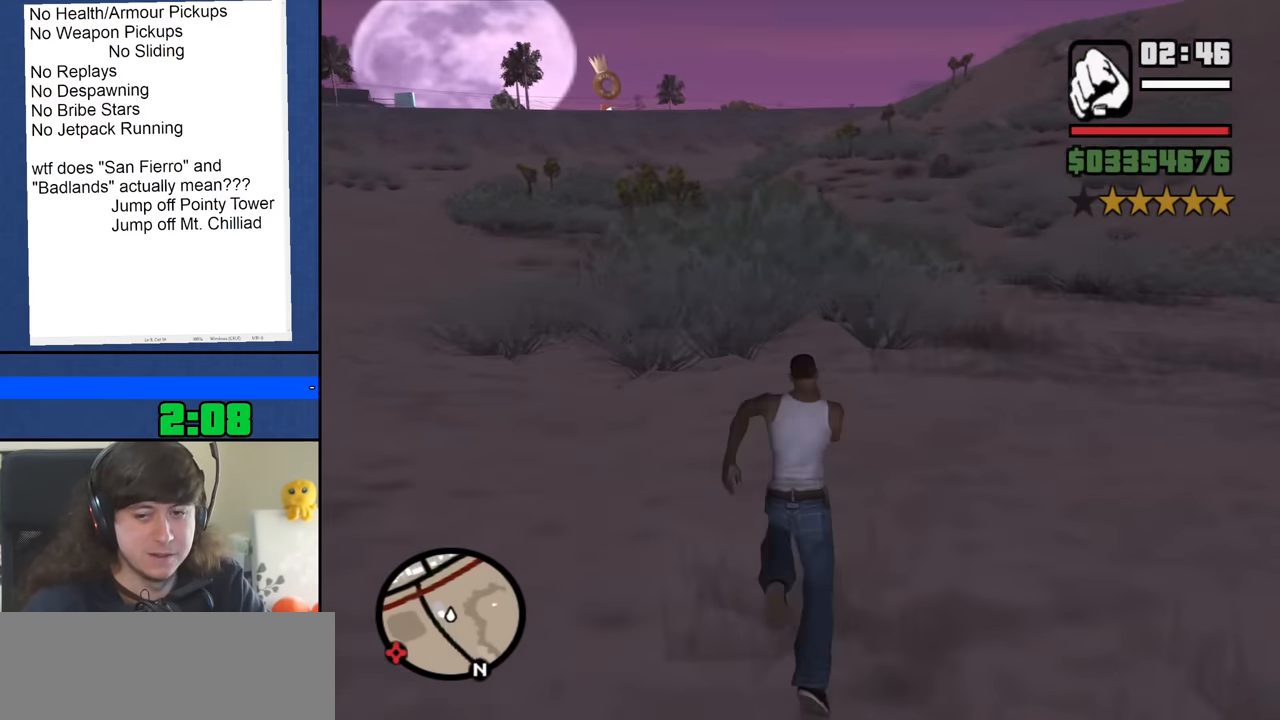
{"keys": ["space", "w"], "mouse": [], "events": [[83, "space", "down"], [183, "space", "up"], [267, "space", "down"], [367, "space", "up"], [450, "space", "down"]]}
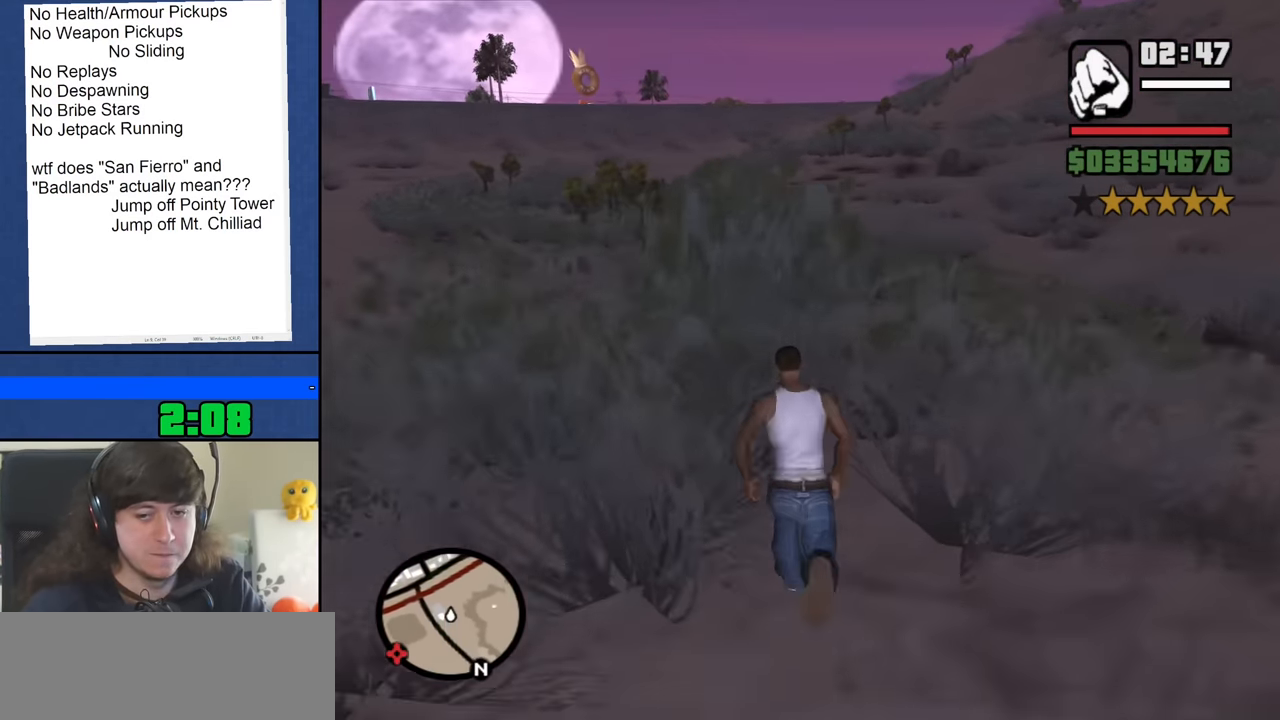
{"keys": ["w"], "mouse": [], "events": [[50, "space", "up"], [150, "space", "down"], [233, "space", "up"], [333, "space", "down"], [433, "space", "up"]]}
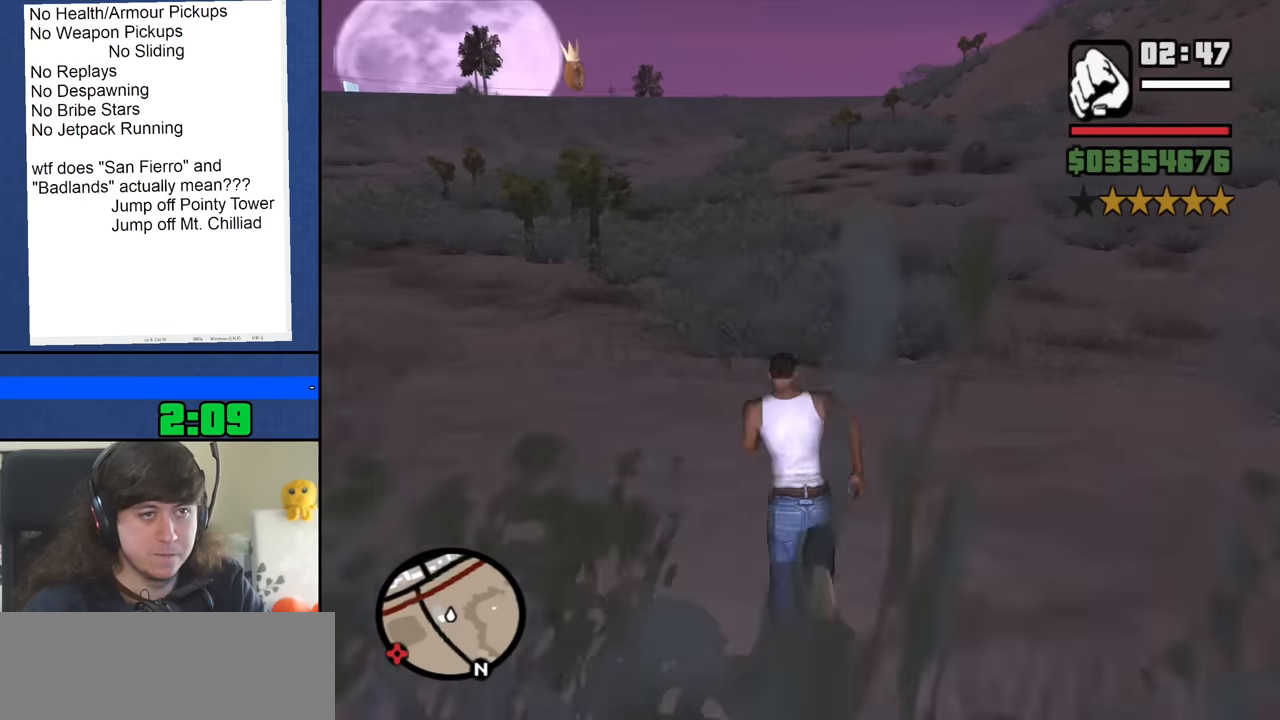
{"keys": ["w"], "mouse": [], "events": [[16, "space", "down"], [116, "space", "up"], [216, "space", "down"], [300, "space", "up"], [400, "space", "down"], [483, "space", "up"]]}
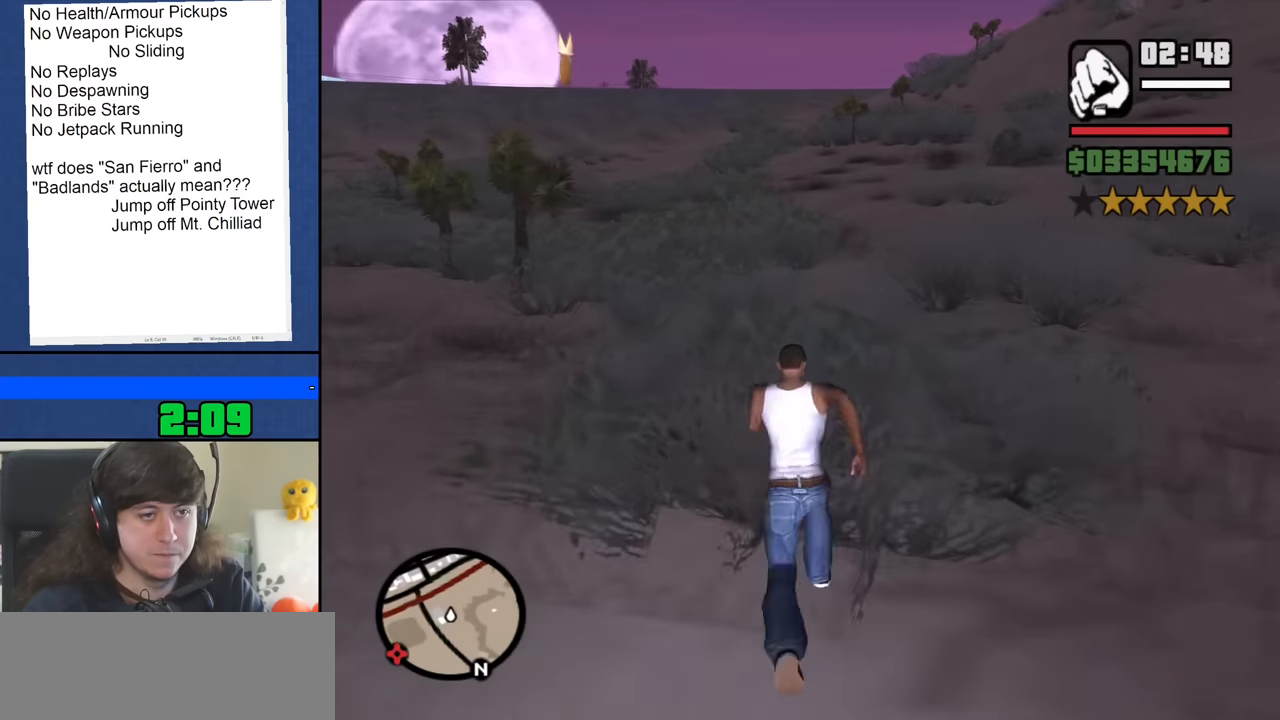
{"keys": ["space", "w"], "mouse": [], "events": [[83, "space", "down"], [183, "space", "up"], [266, "space", "down"], [366, "space", "up"], [450, "space", "down"]]}
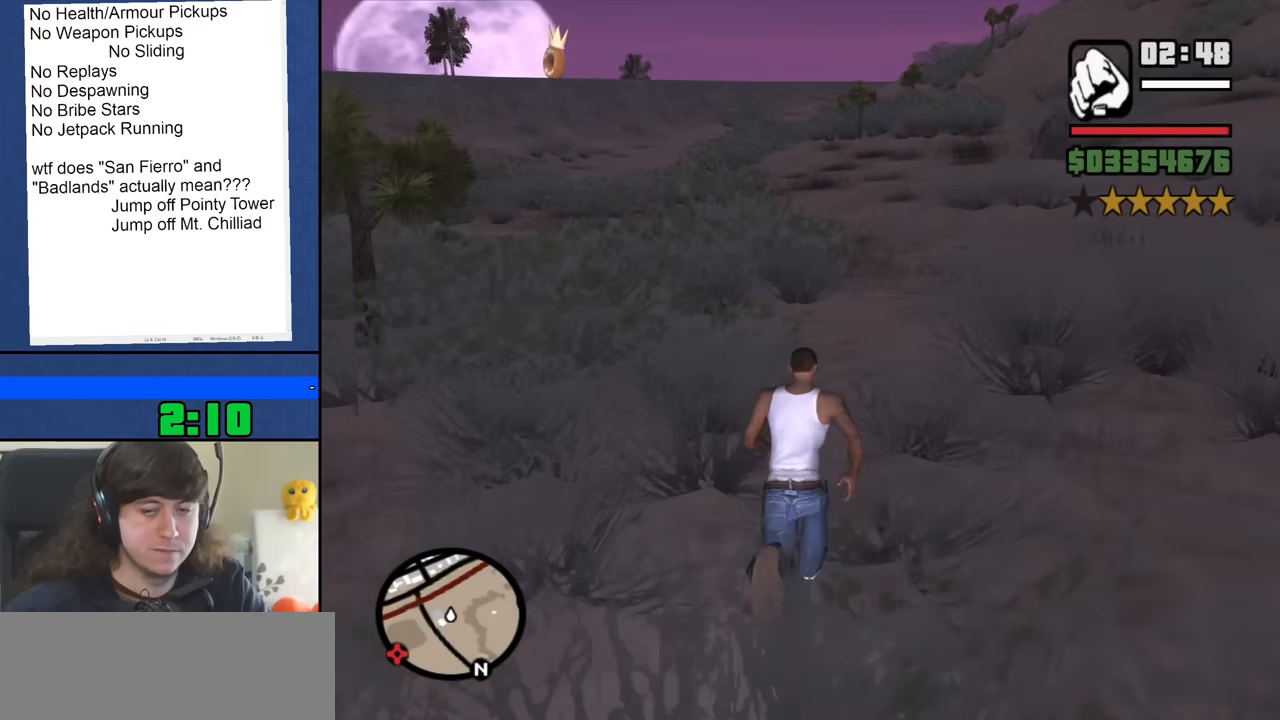
{"keys": ["w"], "mouse": [], "events": [[50, "space", "up"], [150, "space", "down"], [233, "space", "up"], [333, "space", "down"], [433, "space", "up"]]}
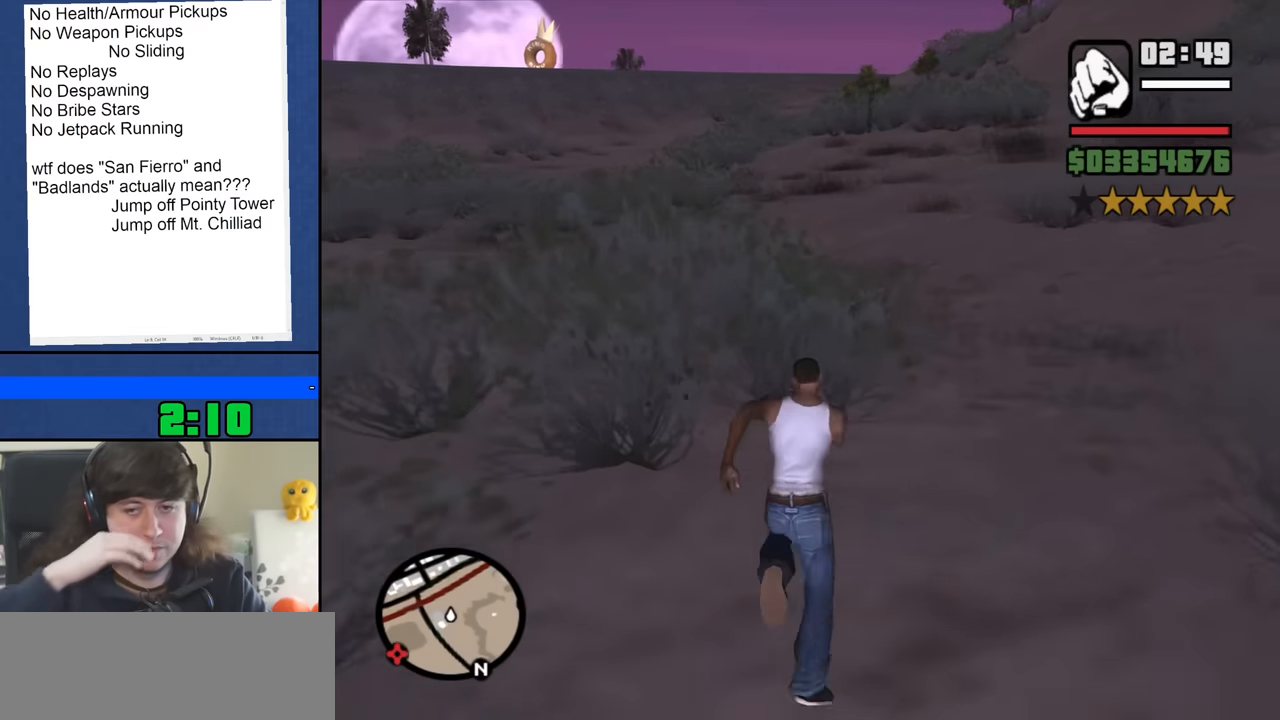
{"keys": ["w"], "mouse": [], "events": [[16, "space", "down"], [116, "space", "up"], [200, "space", "down"], [316, "space", "up"], [350, "space", "down"], [450, "space", "up"]]}
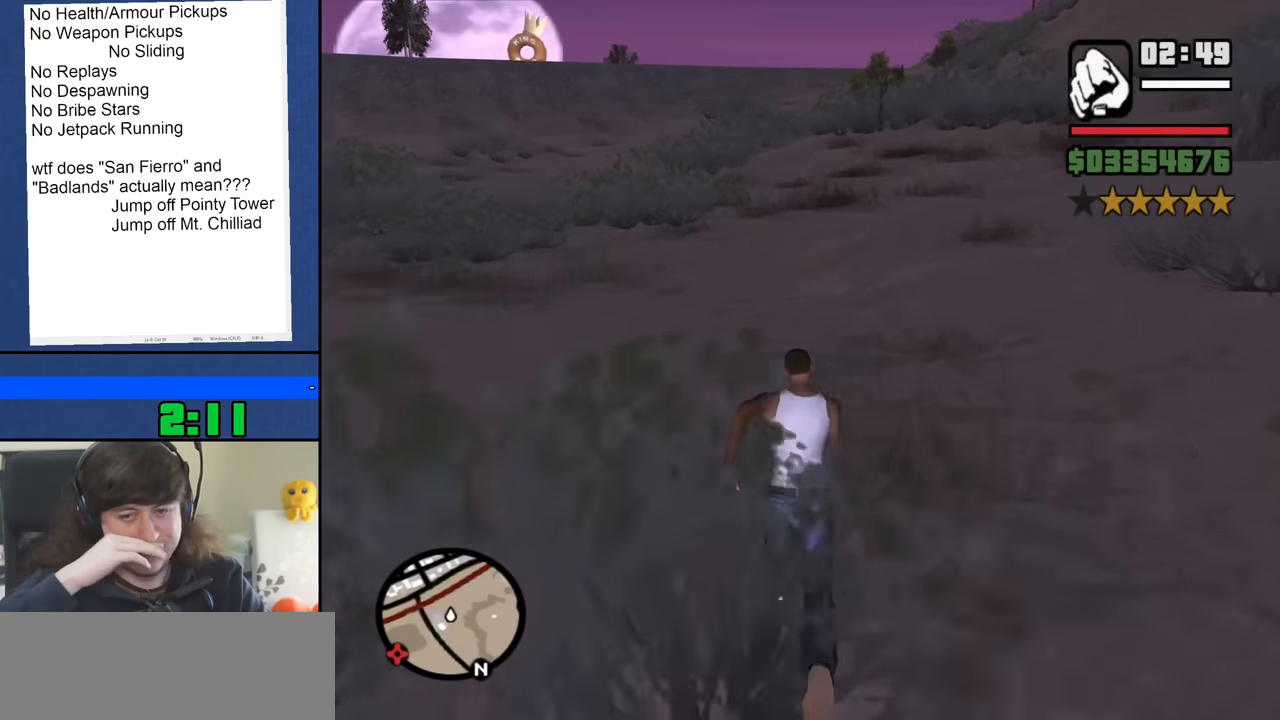
{"keys": ["w"], "mouse": [], "events": [[33, "space", "down"], [133, "space", "up"], [216, "space", "down"], [316, "space", "up"], [416, "space", "down"], [500, "space", "up"]]}
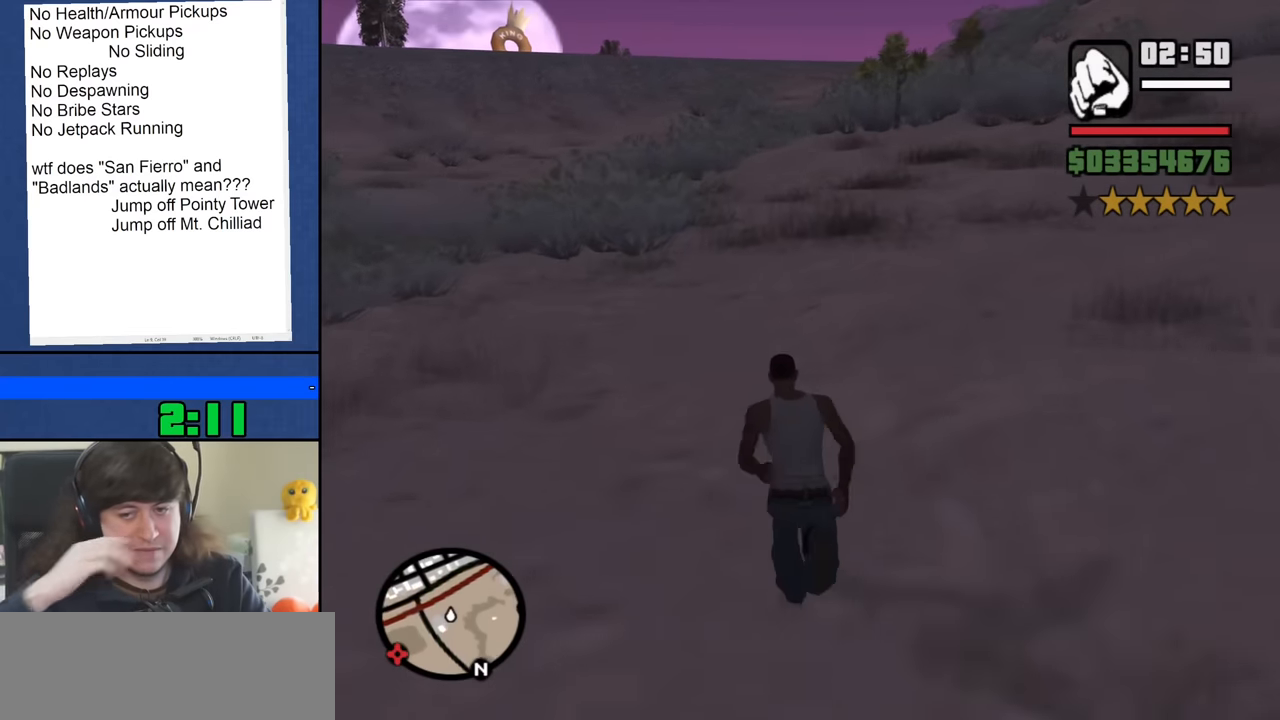
{"keys": ["space", "w"], "mouse": [], "events": [[100, "space", "down"], [183, "space", "up"], [283, "space", "down"], [383, "space", "up"], [466, "space", "down"]]}
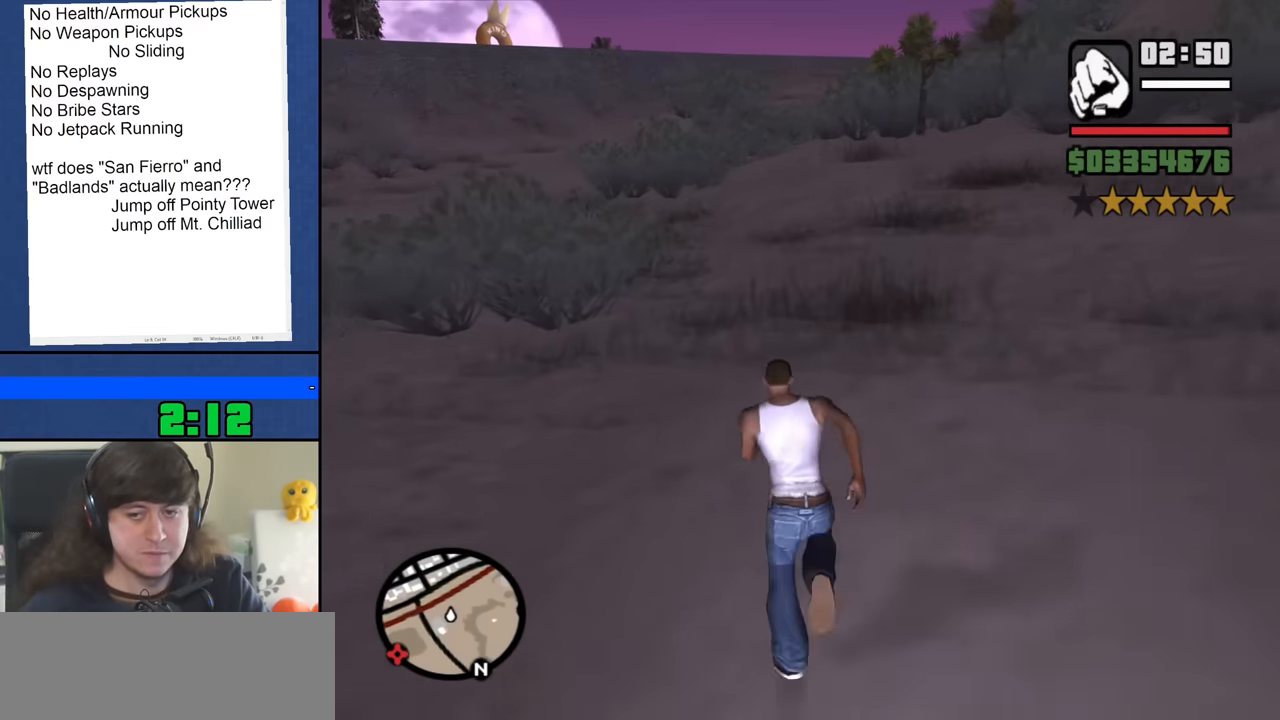
{"keys": ["w"], "mouse": [], "events": [[66, "space", "up"], [166, "space", "down"], [250, "space", "up"], [350, "space", "down"], [450, "space", "up"]]}
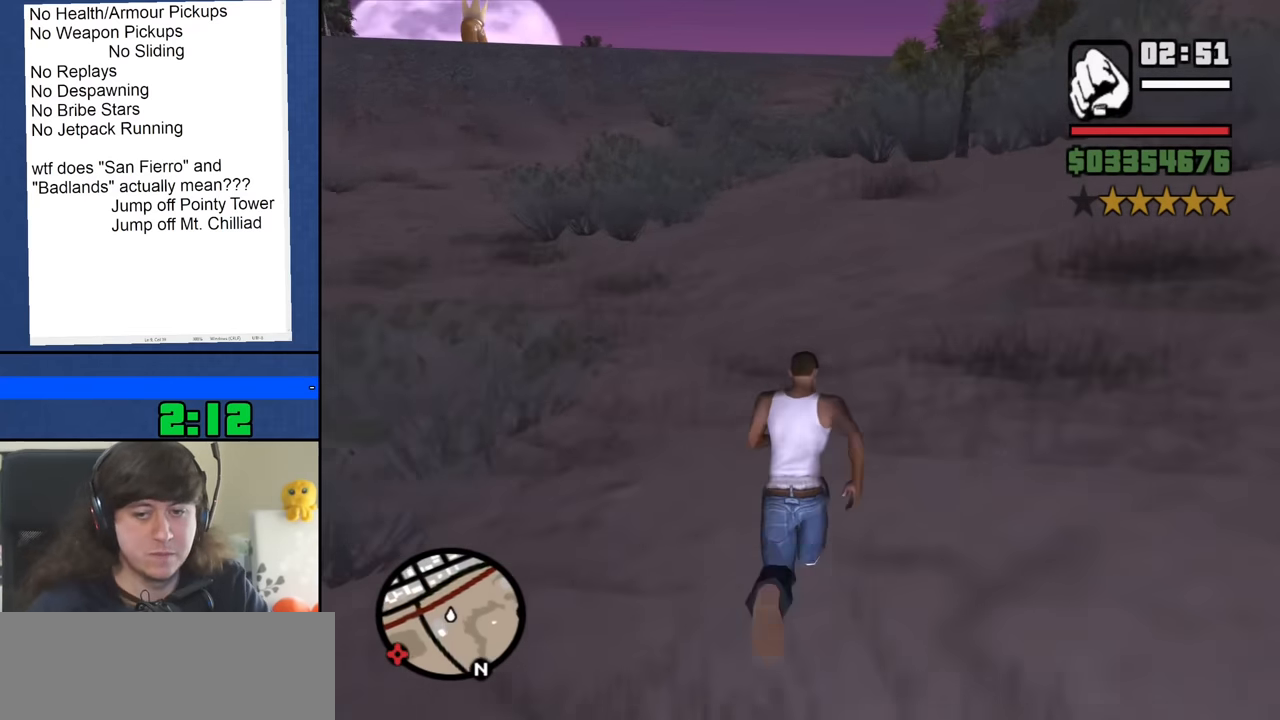
{"keys": ["w"], "mouse": [], "events": [[33, "space", "down"], [133, "space", "up"], [216, "space", "down"], [316, "space", "up"], [416, "space", "down"], [500, "space", "up"]]}
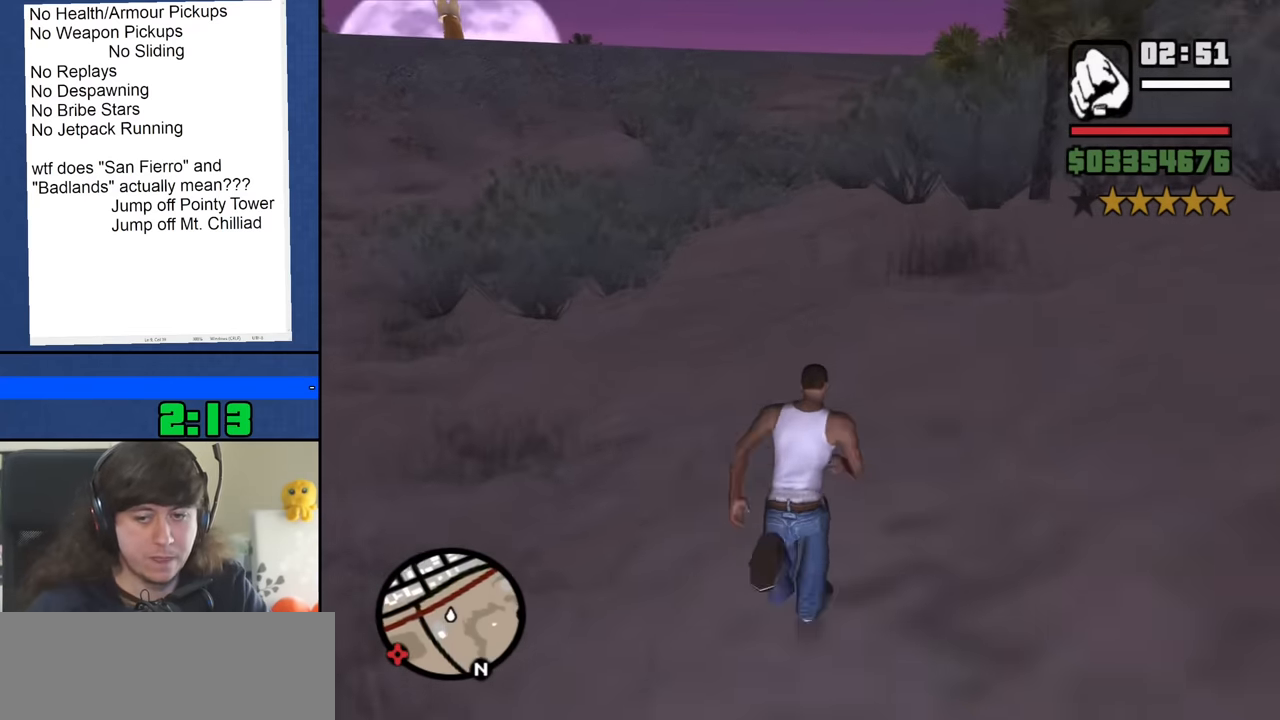
{"keys": ["space", "w"], "mouse": [], "events": [[100, "space", "down"], [183, "space", "up"], [283, "space", "down"], [383, "space", "up"], [467, "space", "down"]]}
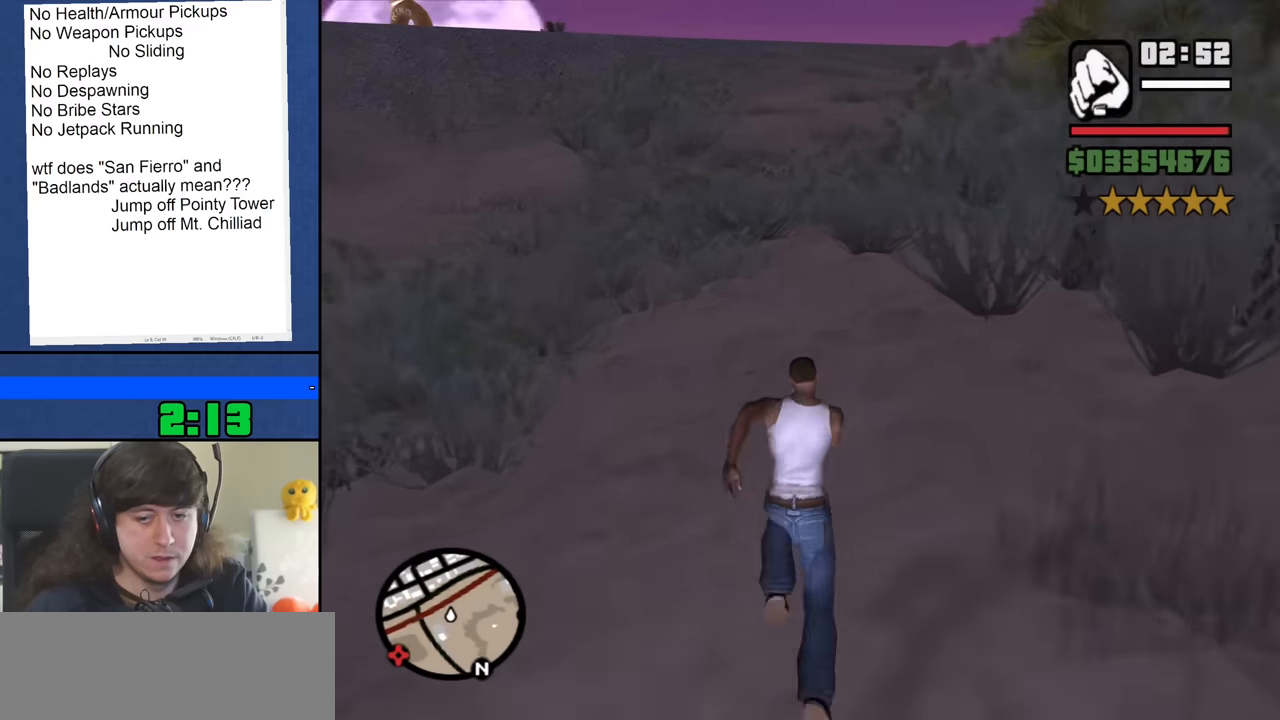
{"keys": ["w"], "mouse": [], "events": [[67, "space", "up"], [167, "space", "down"], [250, "space", "up"], [350, "space", "down"], [450, "space", "up"]]}
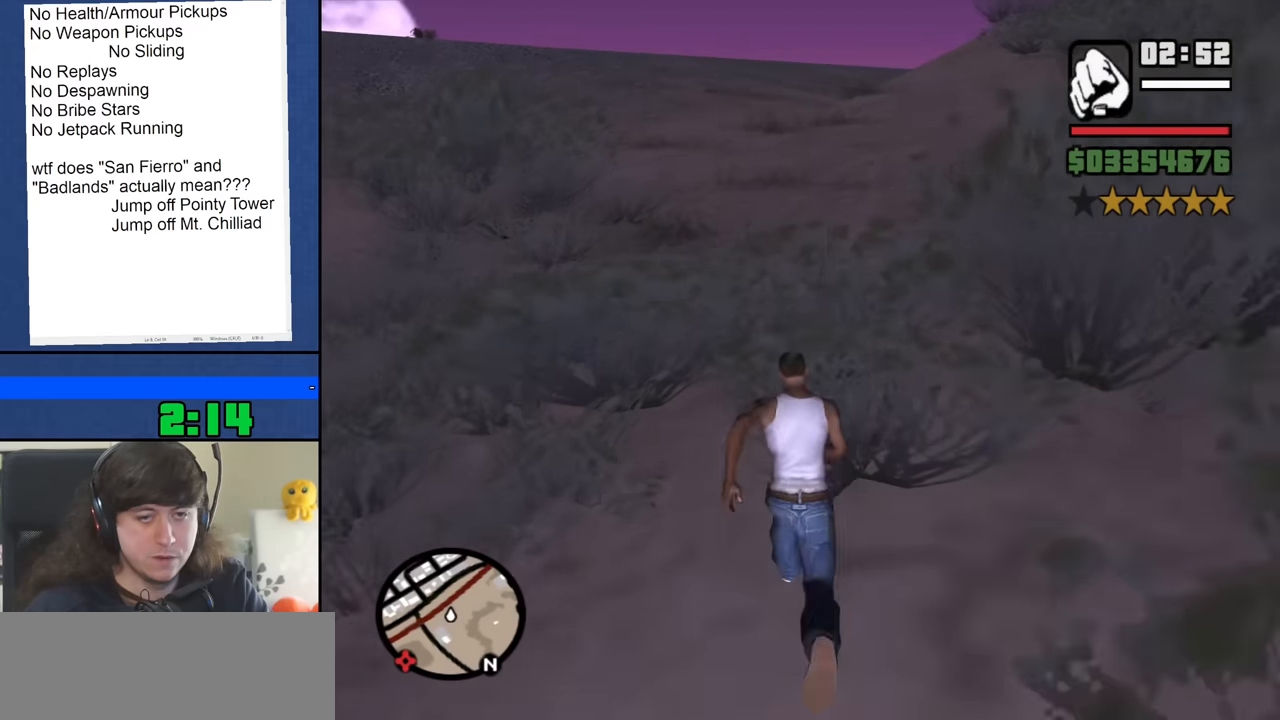
{"keys": ["w"], "mouse": [], "events": [[33, "space", "down"], [133, "space", "up"], [217, "space", "down"], [317, "space", "up"], [417, "space", "down"], [500, "space", "up"]]}
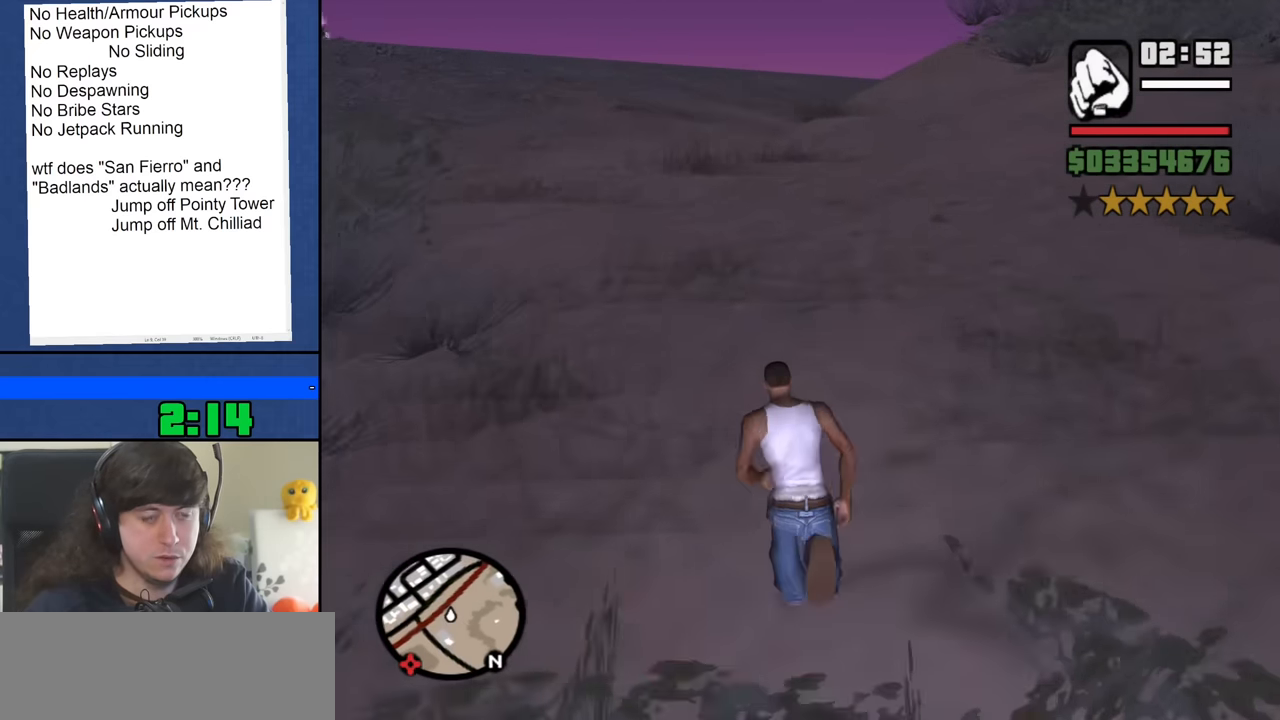
{"keys": ["space", "w"], "mouse": [], "events": [[100, "space", "down"], [183, "space", "up"], [283, "space", "down"], [383, "space", "up"], [467, "space", "down"]]}
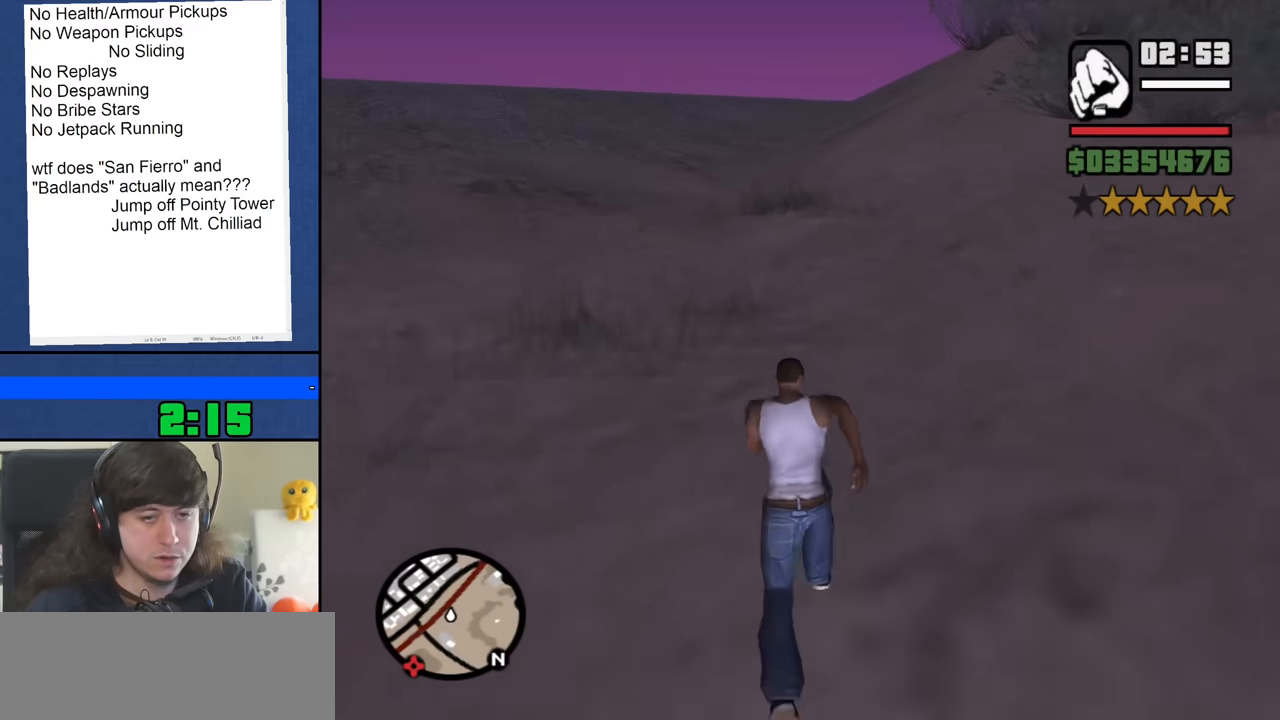
{"keys": ["w"], "mouse": [], "events": [[67, "space", "up"], [167, "space", "down"], [250, "space", "up"], [350, "space", "down"], [450, "space", "up"]]}
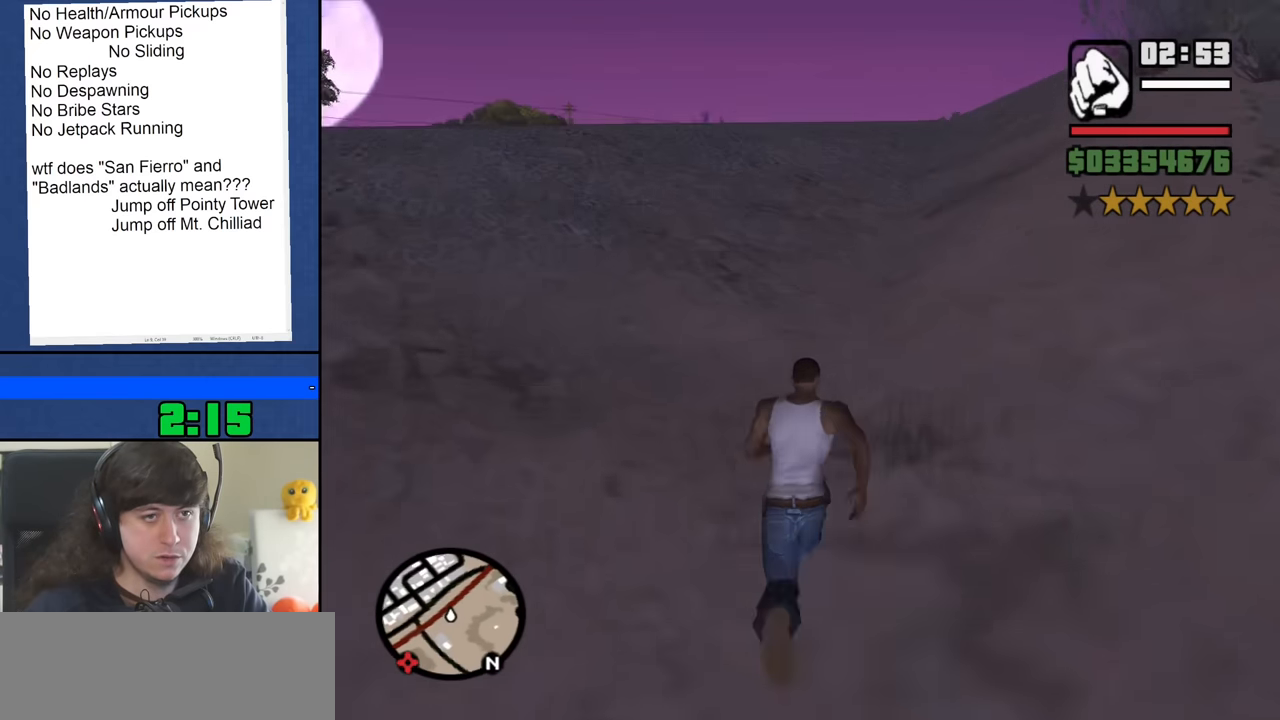
{"keys": ["w"], "mouse": [], "events": [[33, "space", "down"], [133, "space", "up"], [217, "space", "down"], [317, "space", "up"], [417, "space", "down"], [500, "space", "up"]]}
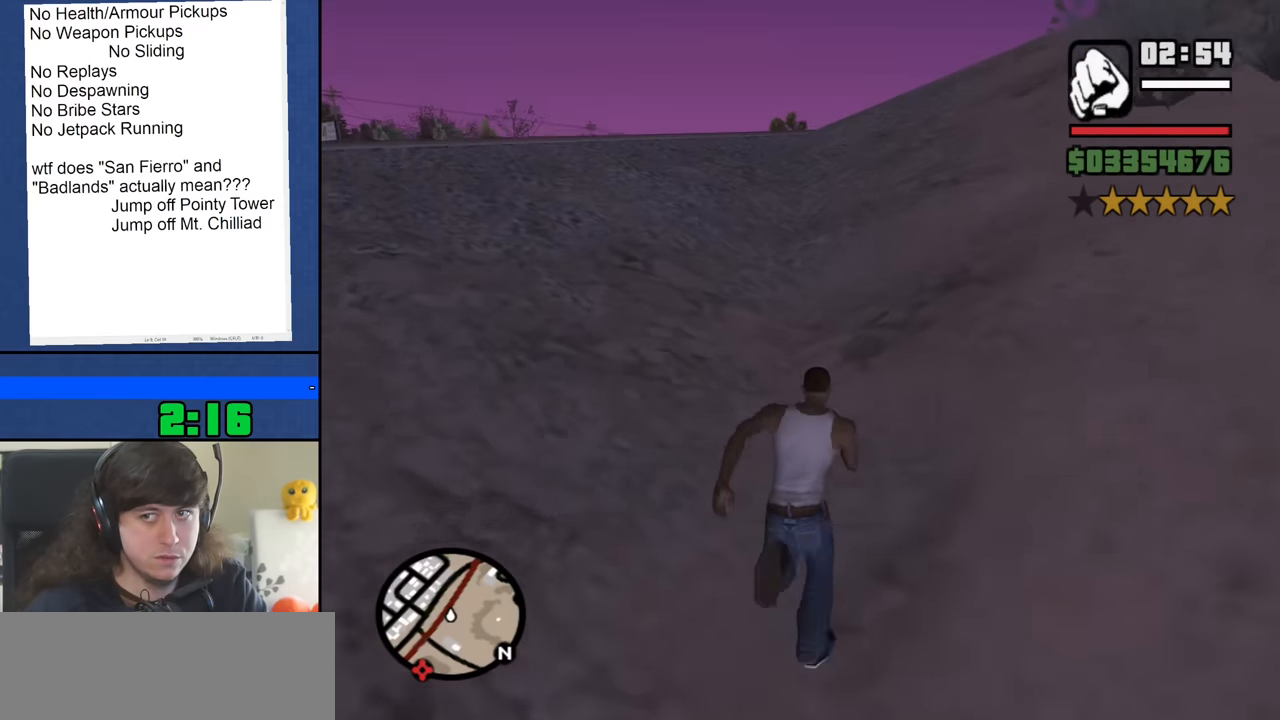
{"keys": ["space", "w"], "mouse": [], "events": [[100, "space", "down"], [183, "space", "up"], [283, "space", "down"], [383, "space", "up"], [467, "space", "down"]]}
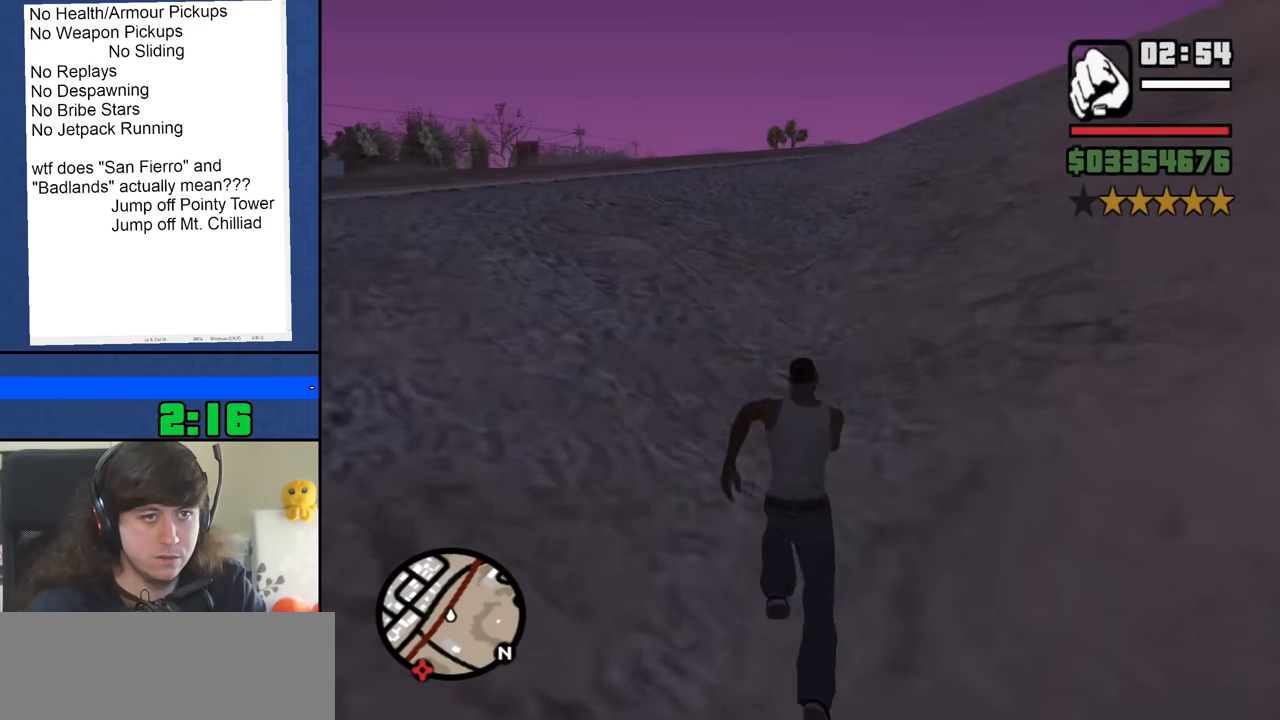
{"keys": ["w"], "mouse": [], "events": [[67, "space", "up"], [167, "space", "down"], [250, "space", "up"], [350, "space", "down"], [450, "space", "up"]]}
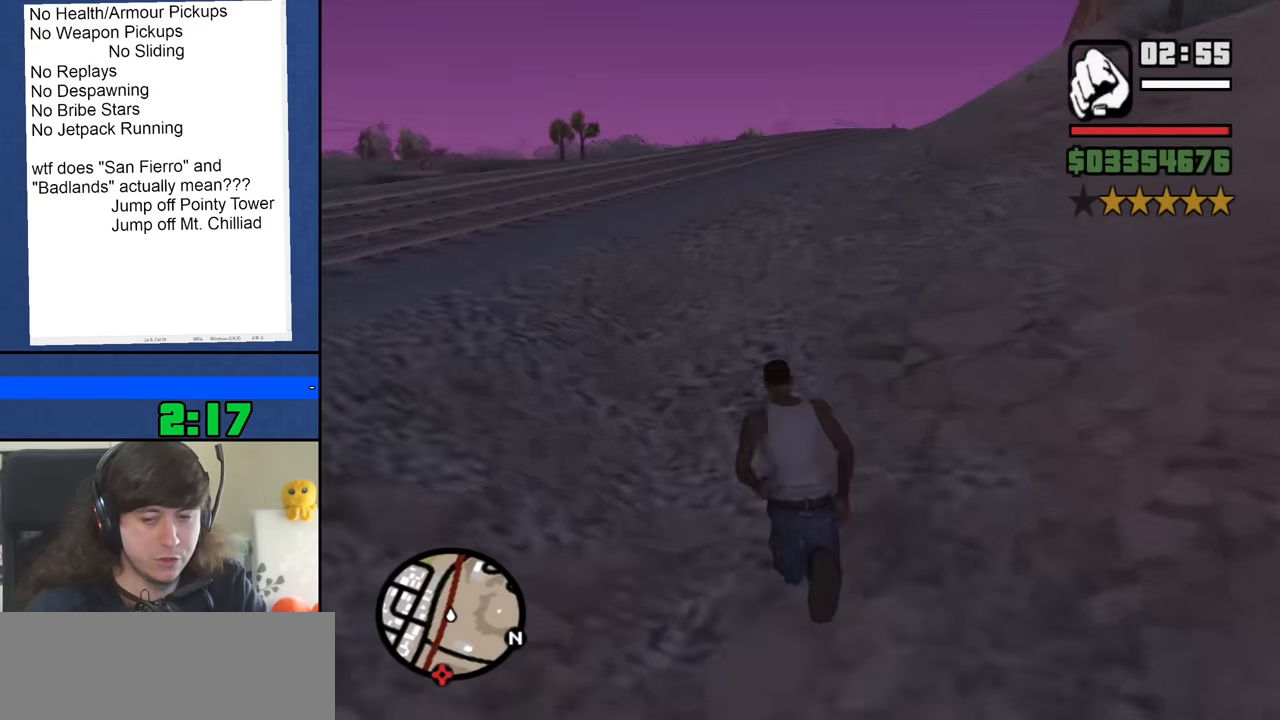
{"keys": ["w"], "mouse": [], "events": [[33, "space", "down"], [133, "space", "up"], [217, "space", "down"], [317, "space", "up"], [417, "space", "down"], [500, "space", "up"]]}
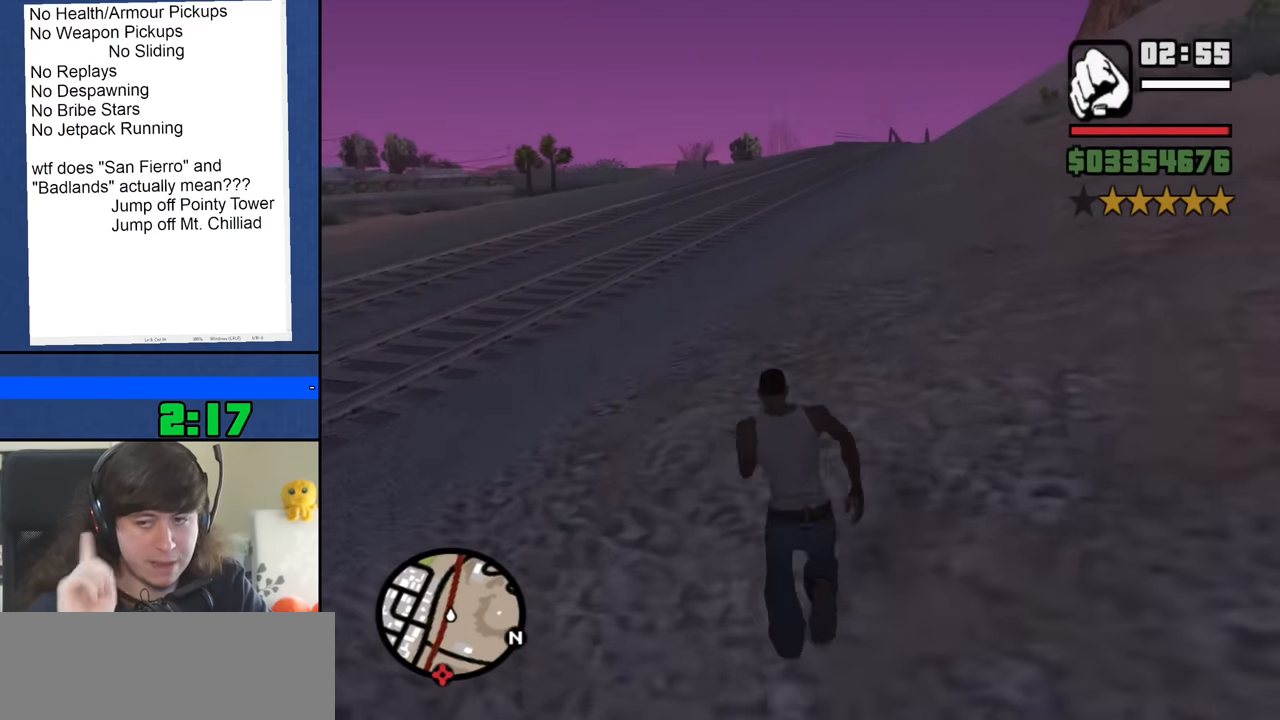
{"keys": ["space", "w"], "mouse": [], "events": [[100, "space", "down"], [200, "space", "up"], [283, "space", "down"], [383, "space", "up"], [467, "space", "down"]]}
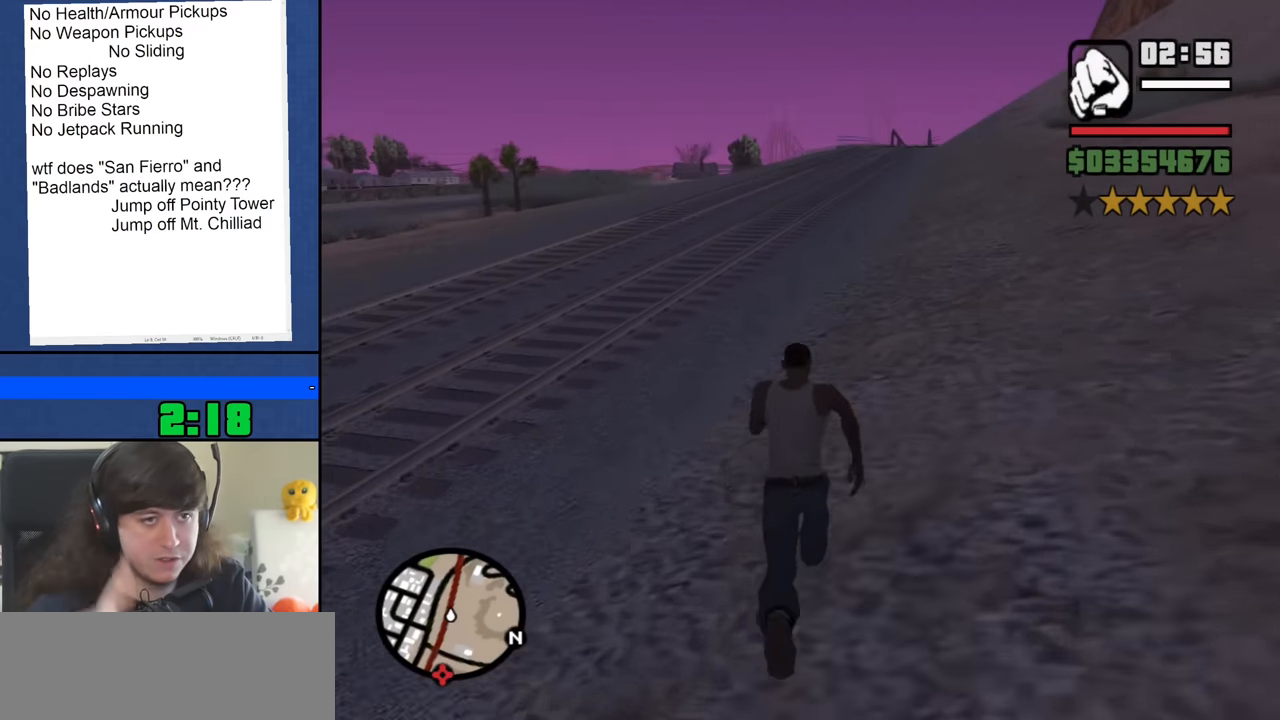
{"keys": ["w"], "mouse": [], "events": [[67, "space", "up"], [167, "space", "down"], [250, "space", "up"], [350, "space", "down"], [450, "space", "up"]]}
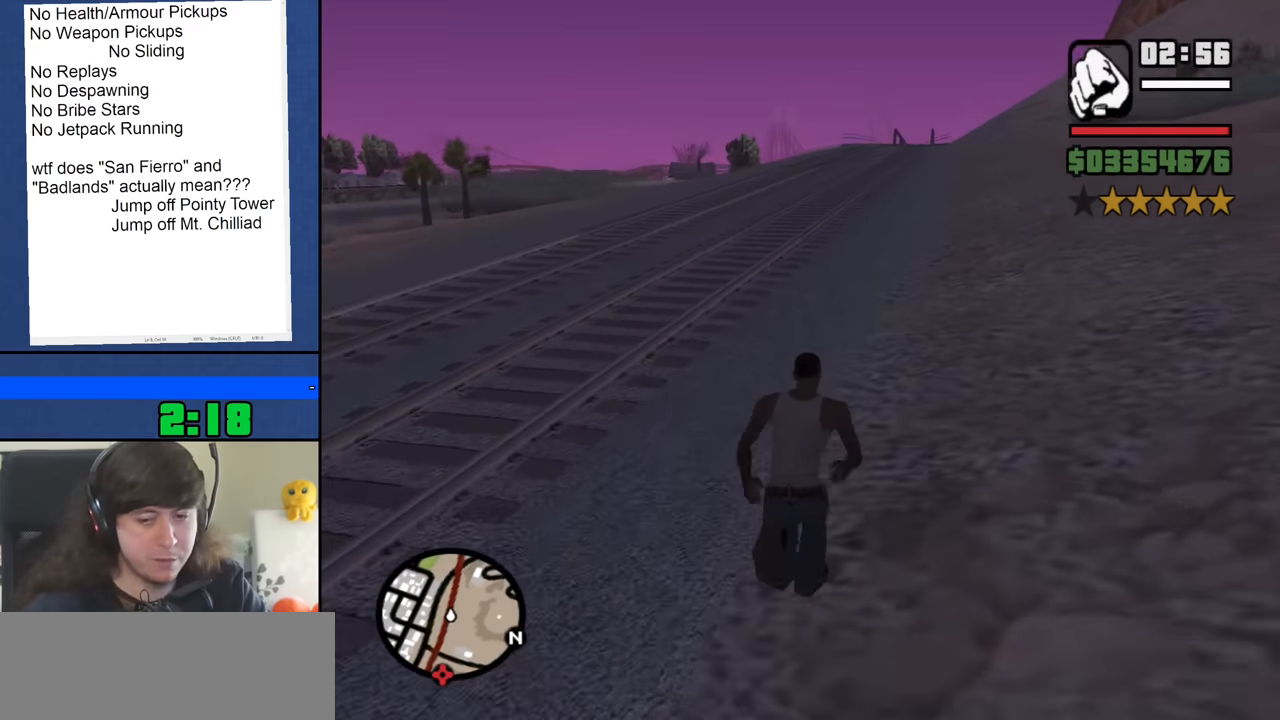
{"keys": ["w"], "mouse": [], "events": [[33, "space", "down"], [133, "space", "up"], [217, "space", "down"], [316, "space", "up"], [416, "space", "down"], [499, "space", "up"]]}
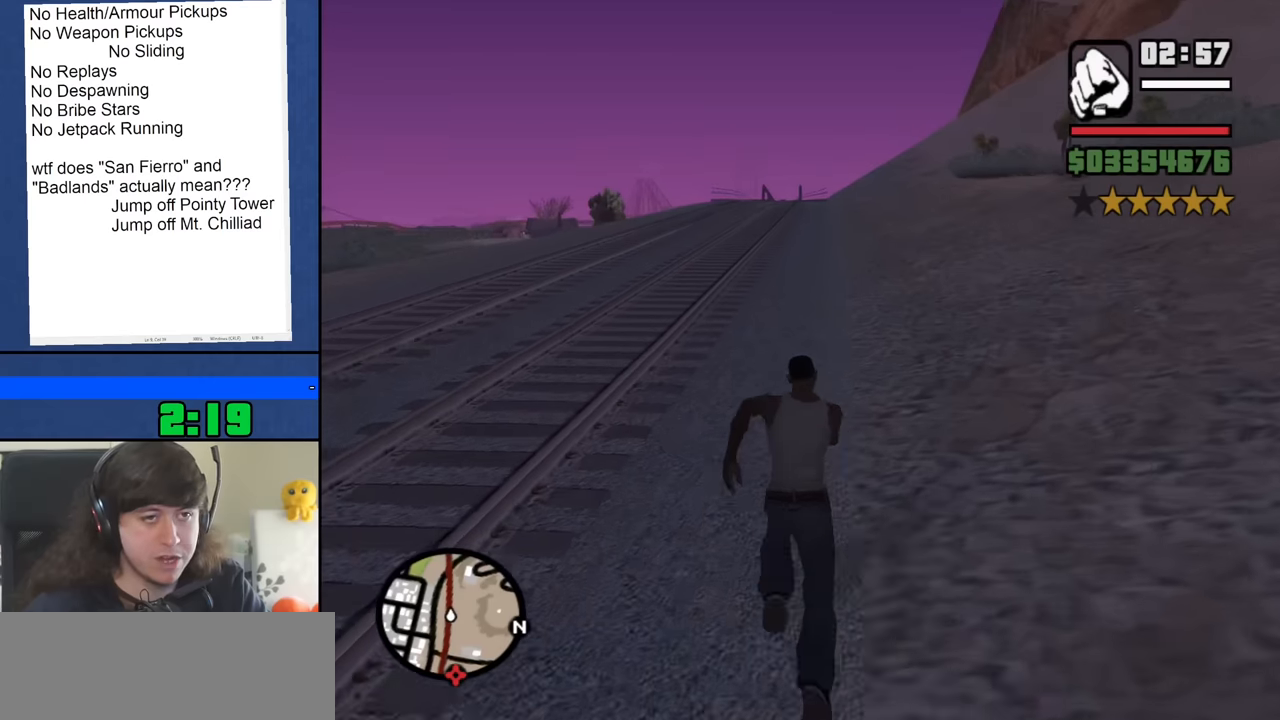
{"keys": ["space", "w"], "mouse": [], "events": [[83, "space", "down"], [167, "space", "up"], [267, "space", "down"], [367, "space", "up"], [450, "space", "down"]]}
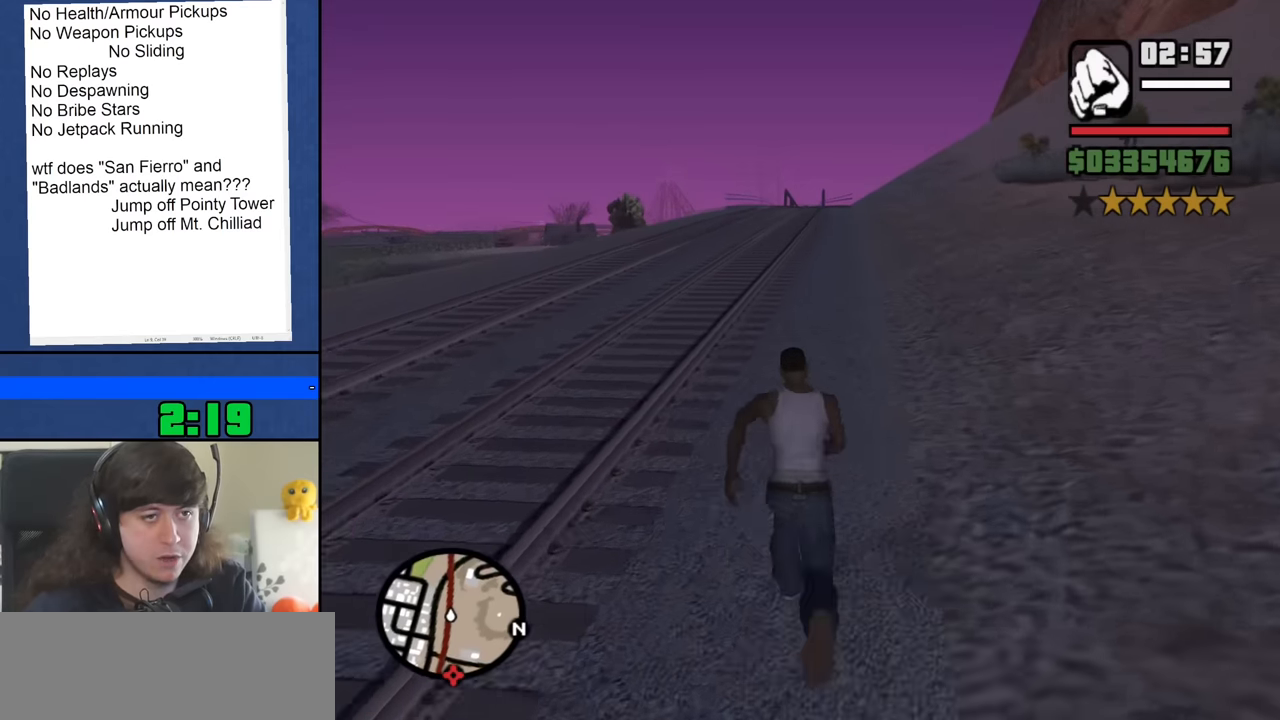
{"keys": ["w"], "mouse": [], "events": [[50, "space", "up"], [150, "space", "down"], [233, "space", "up"], [333, "space", "down"], [433, "space", "up"]]}
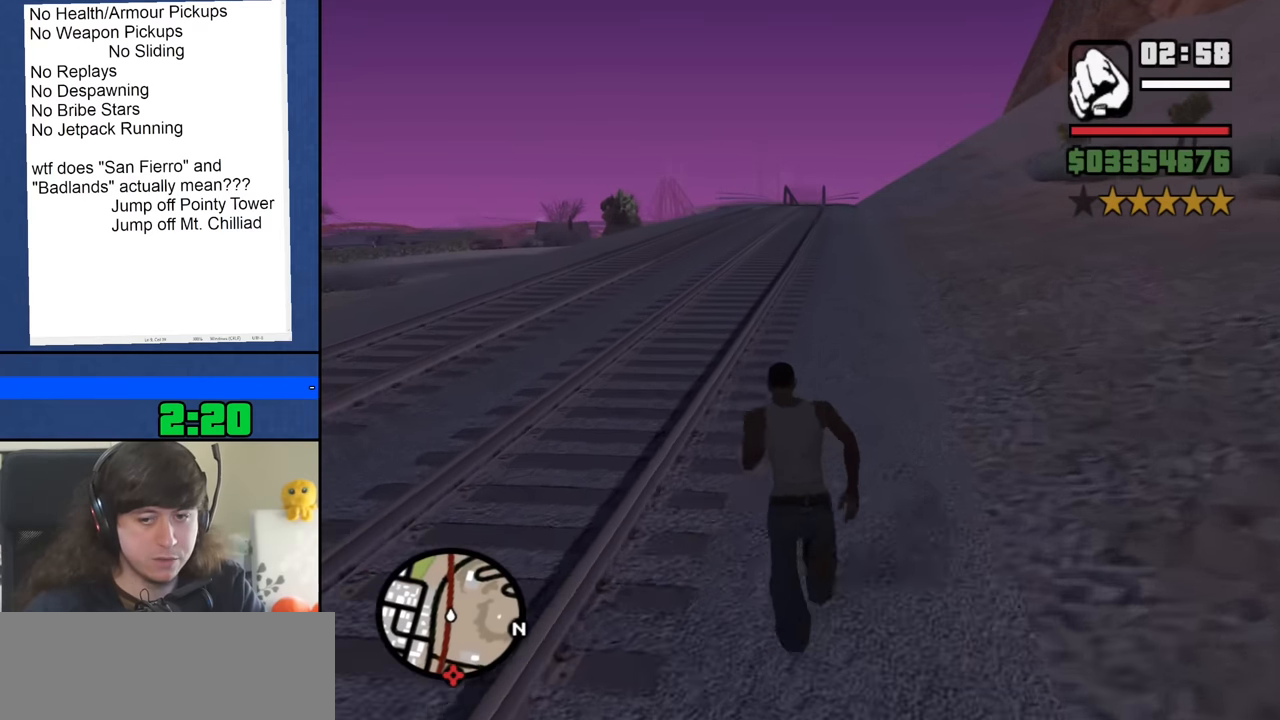
{"keys": ["w"], "mouse": [], "events": [[17, "space", "down"], [117, "space", "up"], [200, "space", "down"], [300, "space", "up"], [400, "space", "down"], [483, "space", "up"]]}
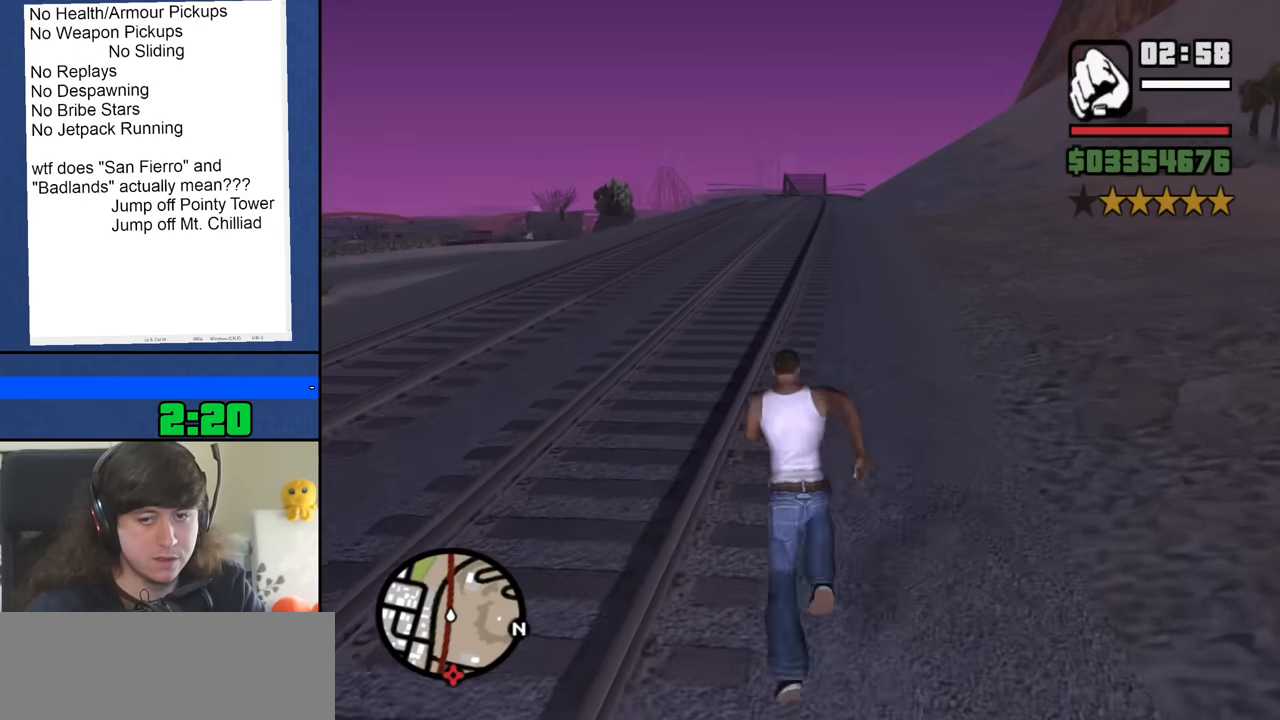
{"keys": ["space", "w"], "mouse": [], "events": [[83, "space", "down"], [183, "space", "up"], [267, "space", "down"], [367, "space", "up"], [450, "space", "down"]]}
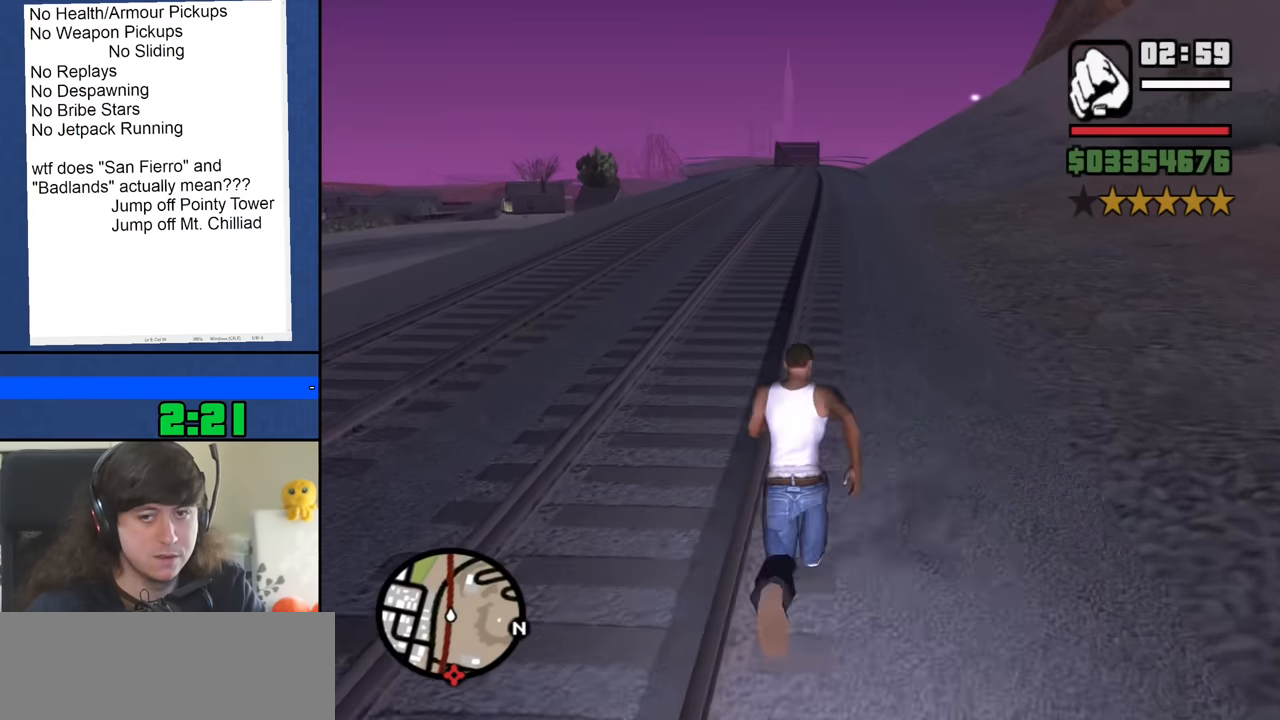
{"keys": ["w"], "mouse": [], "events": [[50, "space", "up"], [150, "space", "down"], [233, "space", "up"], [333, "space", "down"], [433, "space", "up"]]}
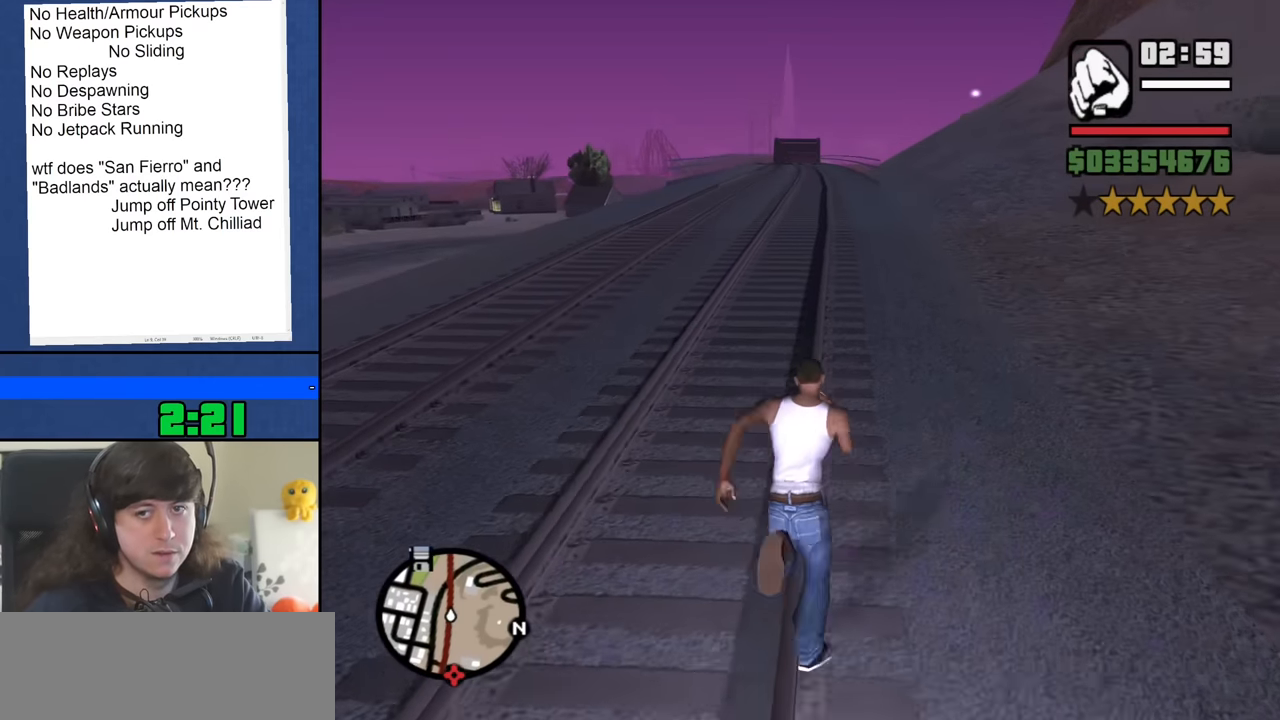
{"keys": ["w"], "mouse": [], "events": [[17, "space", "down"], [117, "space", "up"], [200, "space", "down"], [300, "space", "up"], [400, "space", "down"], [483, "space", "up"]]}